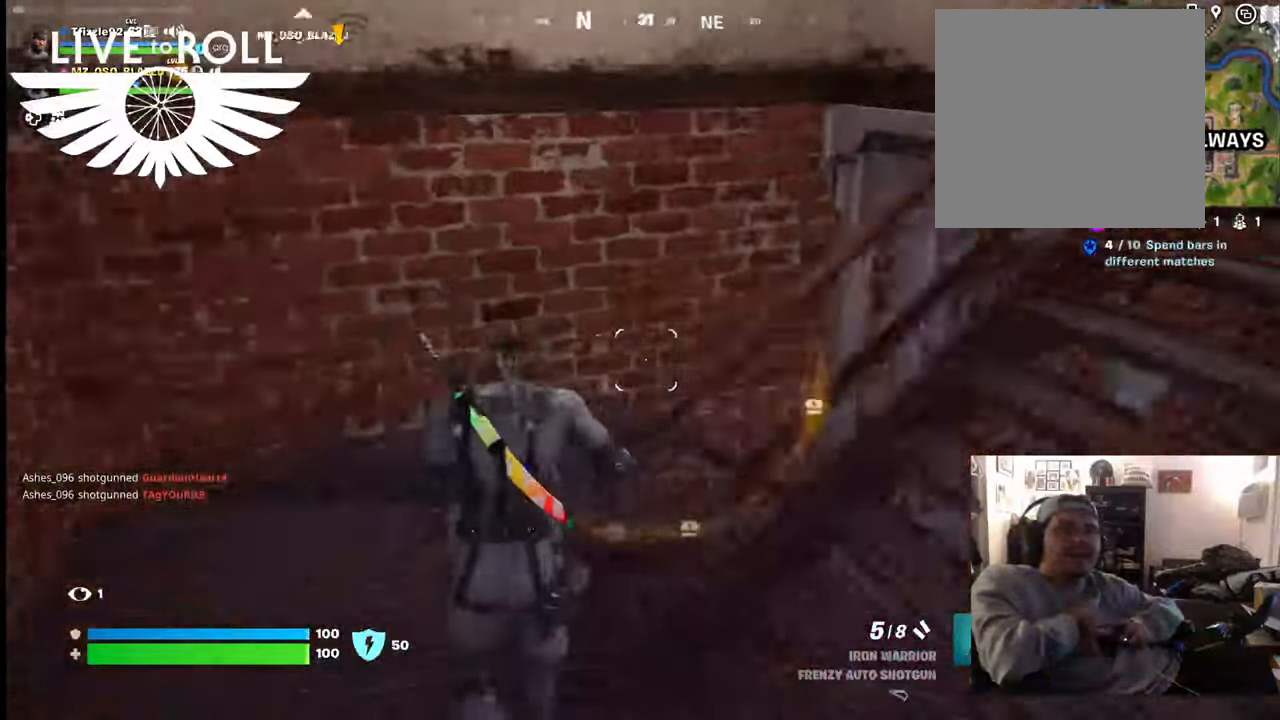
Gameplay with a controller (Xbox layout); each line is a JSON object with the inputs held at the frame after it. "events" lists button and stick changes between this image and that frame as [ms after this image, input, new state], when the widget could be followed in between.
{"buttons": [], "left_stick": "up-left", "right_stick": "right", "events": []}
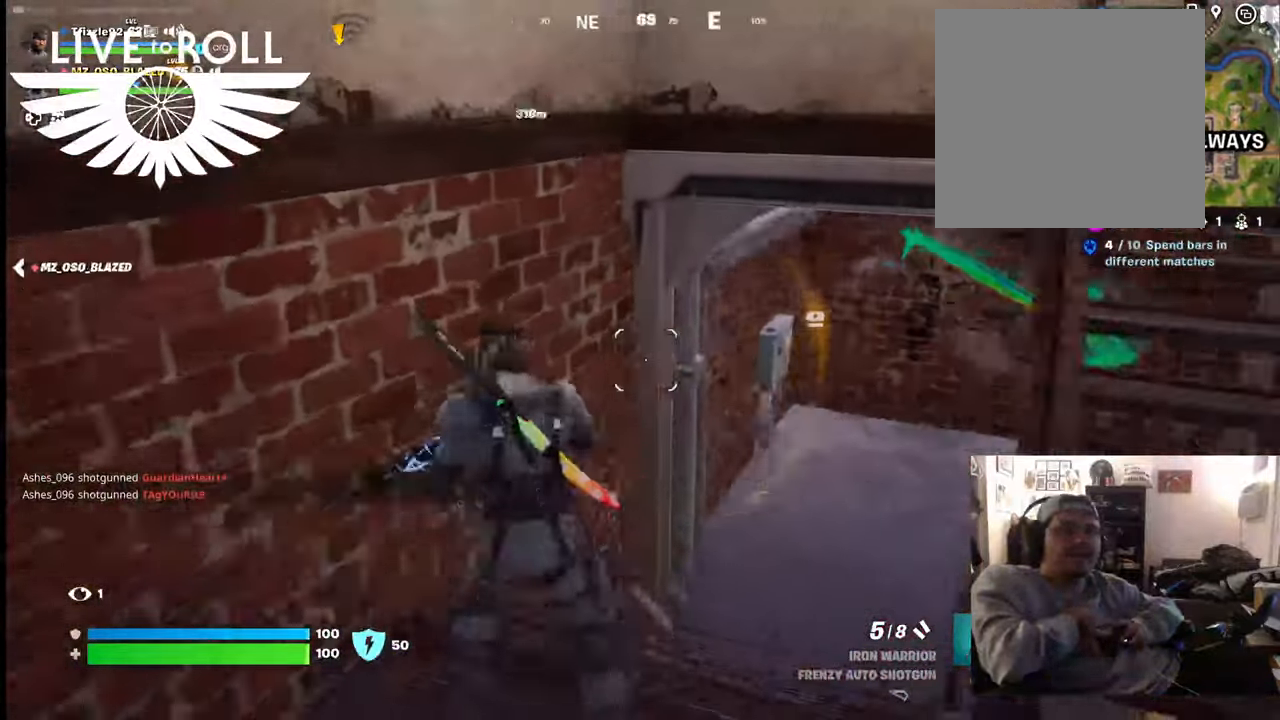
{"buttons": [], "left_stick": "up-right", "right_stick": "right", "events": [[100, "left_stick", "up"], [267, "left_stick", "up-right"]]}
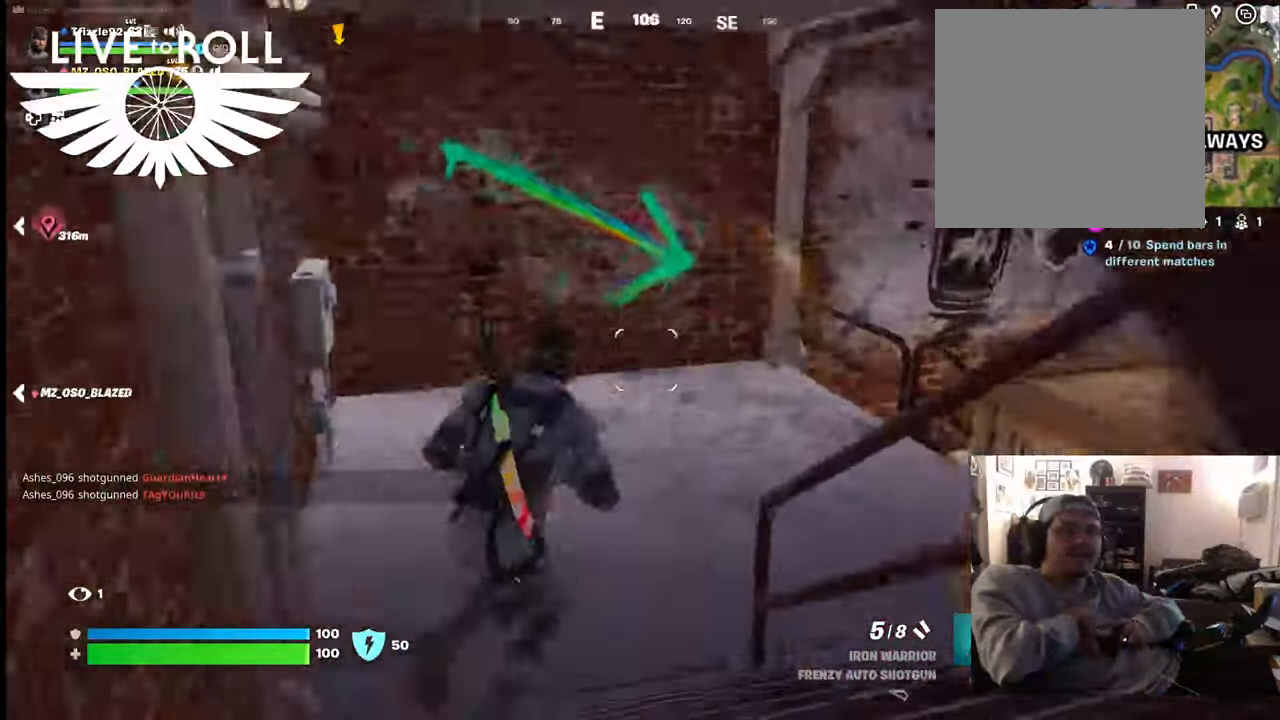
{"buttons": [], "left_stick": "up", "right_stick": "right", "events": [[67, "left_stick", "up"]]}
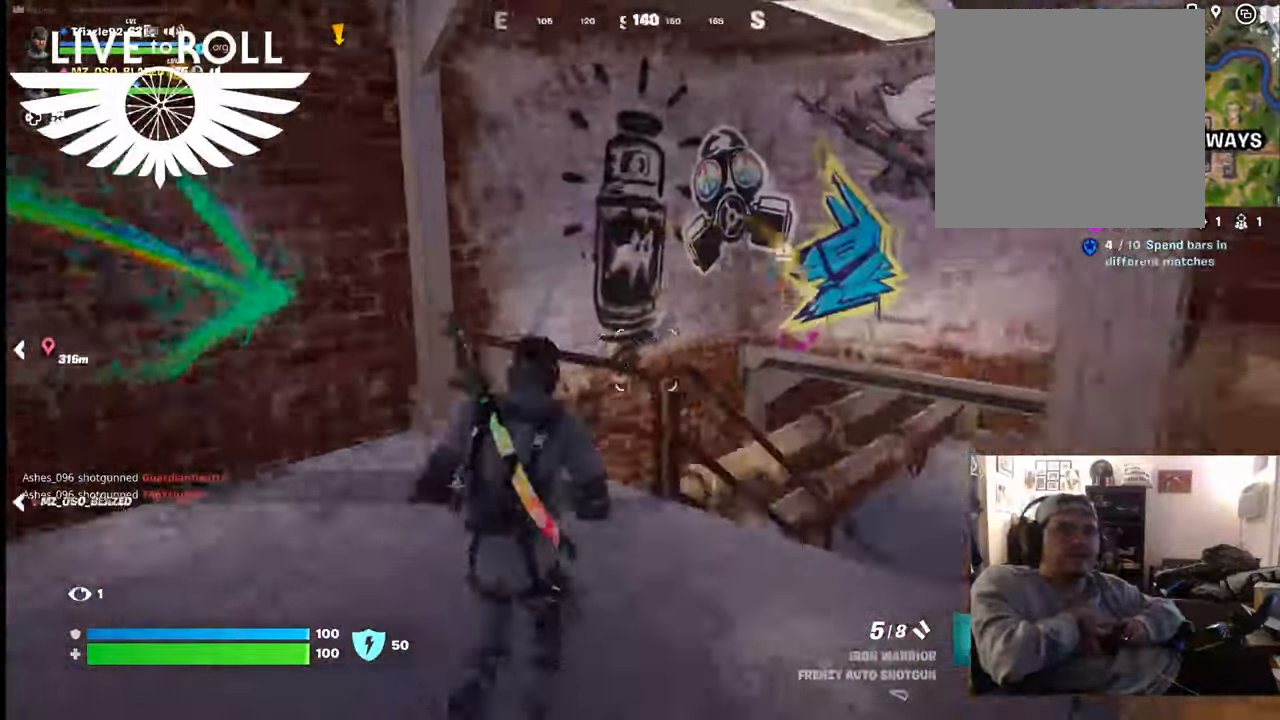
{"buttons": [], "left_stick": "up-right", "right_stick": "right", "events": [[267, "left_stick", "up-right"]]}
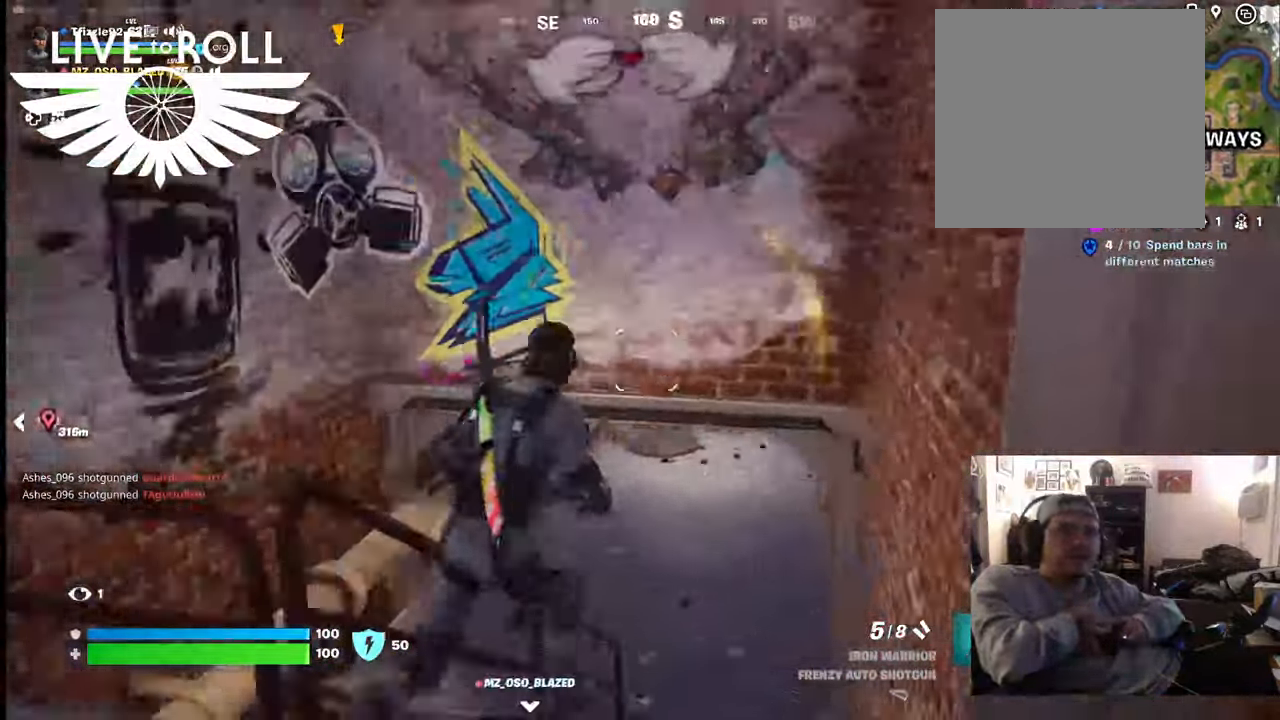
{"buttons": [], "left_stick": "up", "right_stick": "right", "events": [[34, "left_stick", "up"]]}
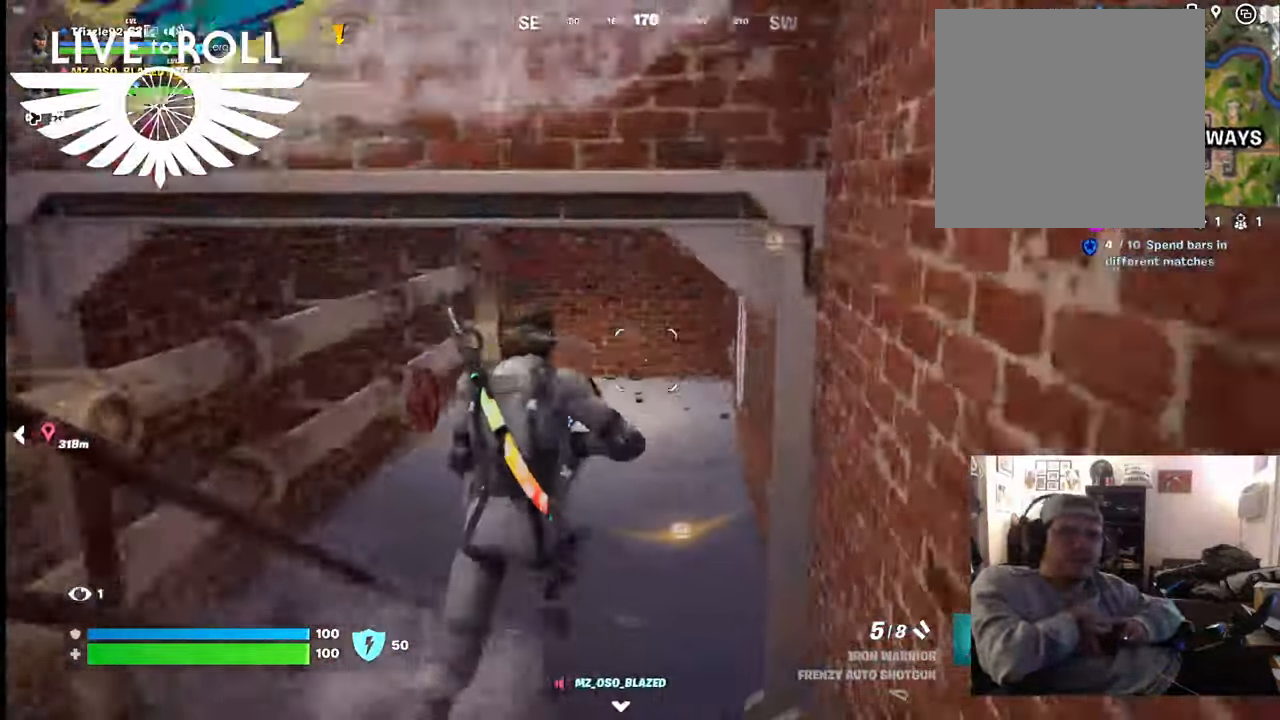
{"buttons": [], "left_stick": "up", "right_stick": "center", "events": [[434, "right_stick", "center"]]}
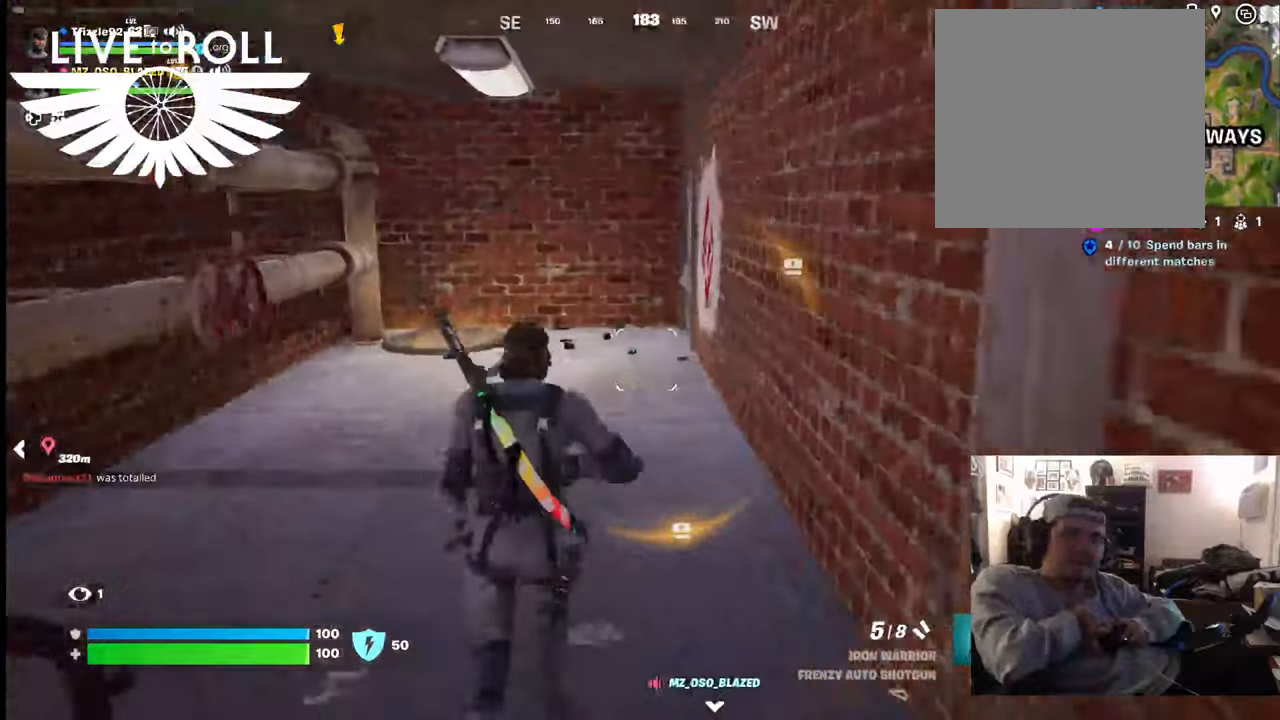
{"buttons": [], "left_stick": "left", "right_stick": "right", "events": [[300, "left_stick", "up-left"], [300, "right_stick", "right"], [467, "left_stick", "left"]]}
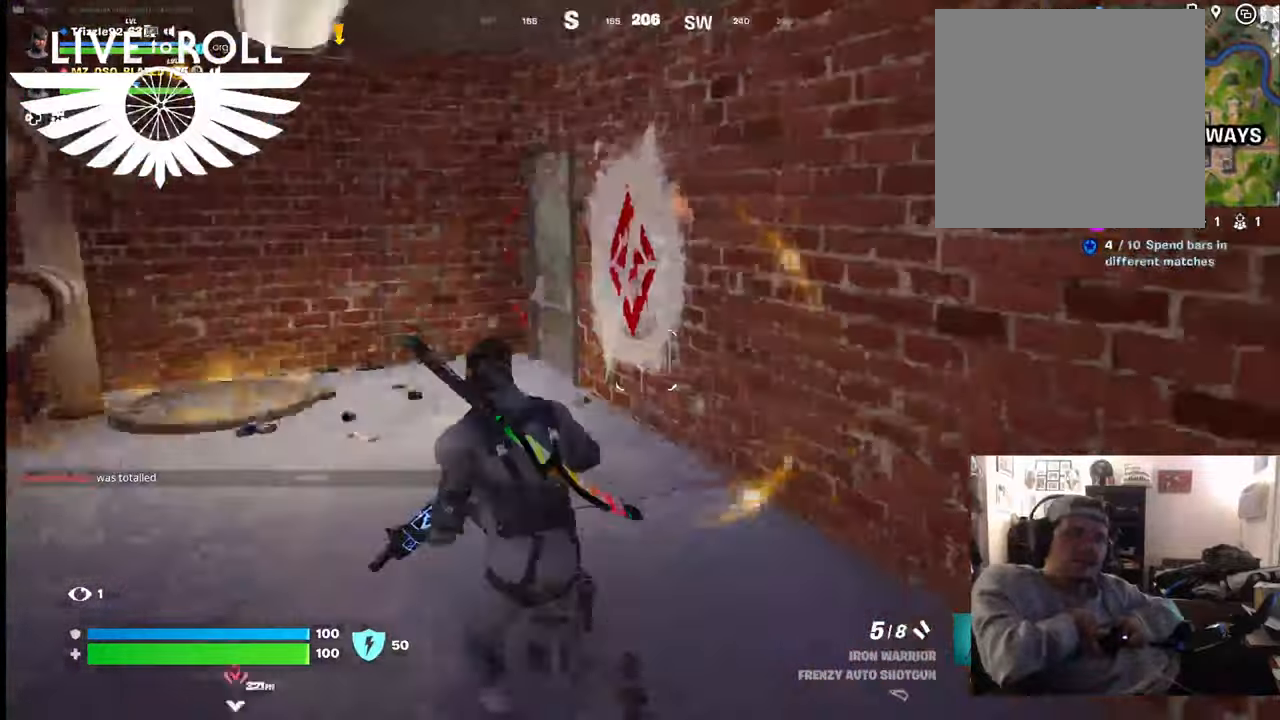
{"buttons": [], "left_stick": "up", "right_stick": "center", "events": [[100, "left_stick", "down-left"], [300, "left_stick", "center"], [467, "left_stick", "up"], [467, "right_stick", "center"]]}
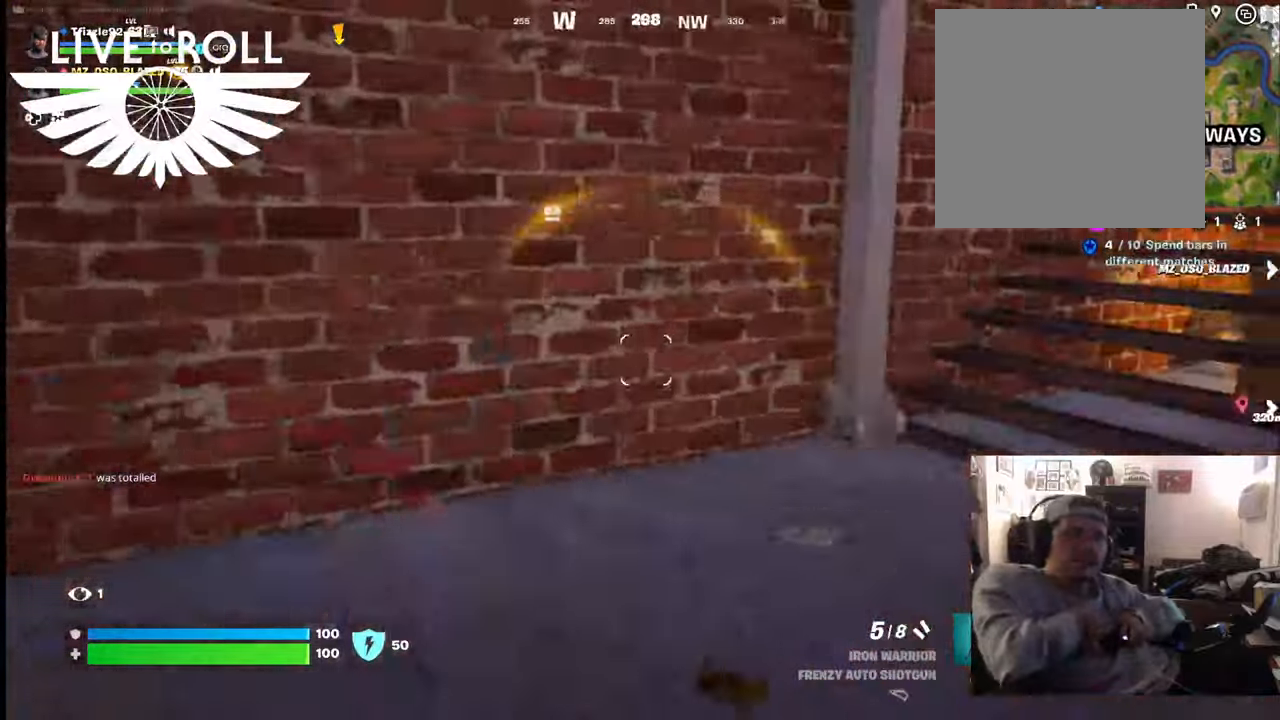
{"buttons": [], "left_stick": "up-left", "right_stick": "left", "events": [[34, "right_stick", "left"], [200, "left_stick", "up-left"]]}
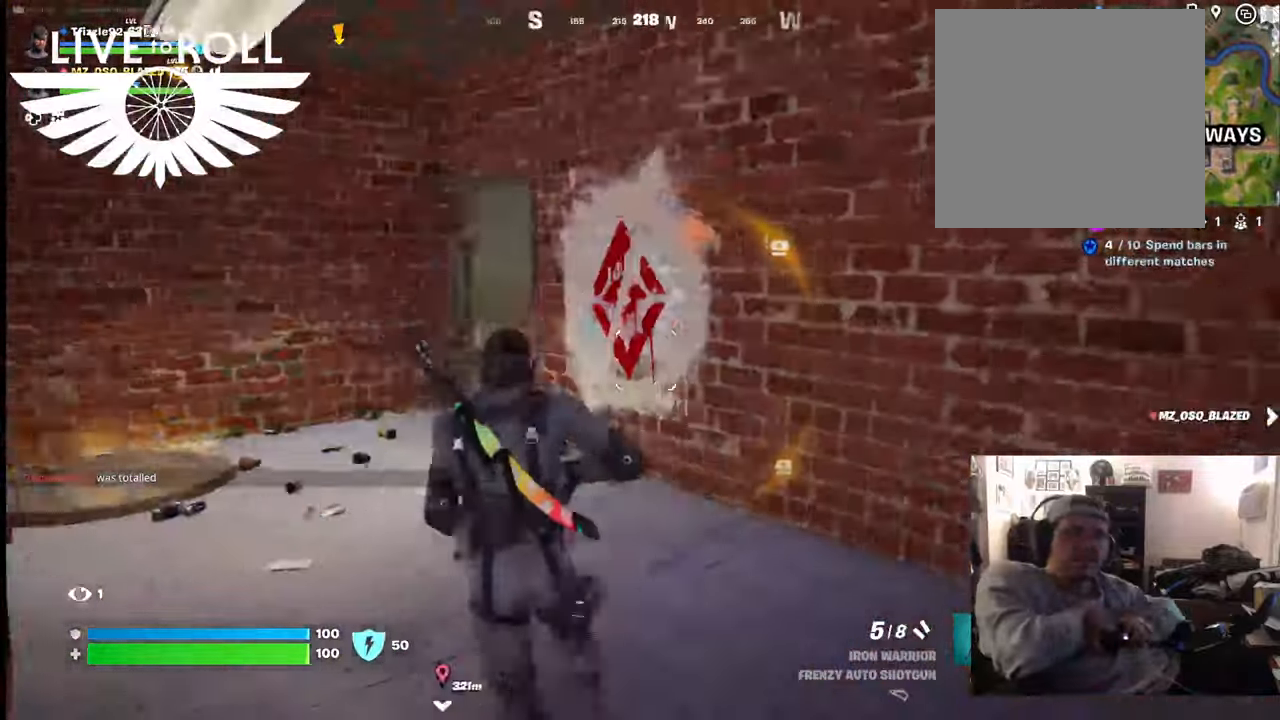
{"buttons": [], "left_stick": "up-left", "right_stick": "right", "events": [[34, "right_stick", "center"], [400, "right_stick", "right"]]}
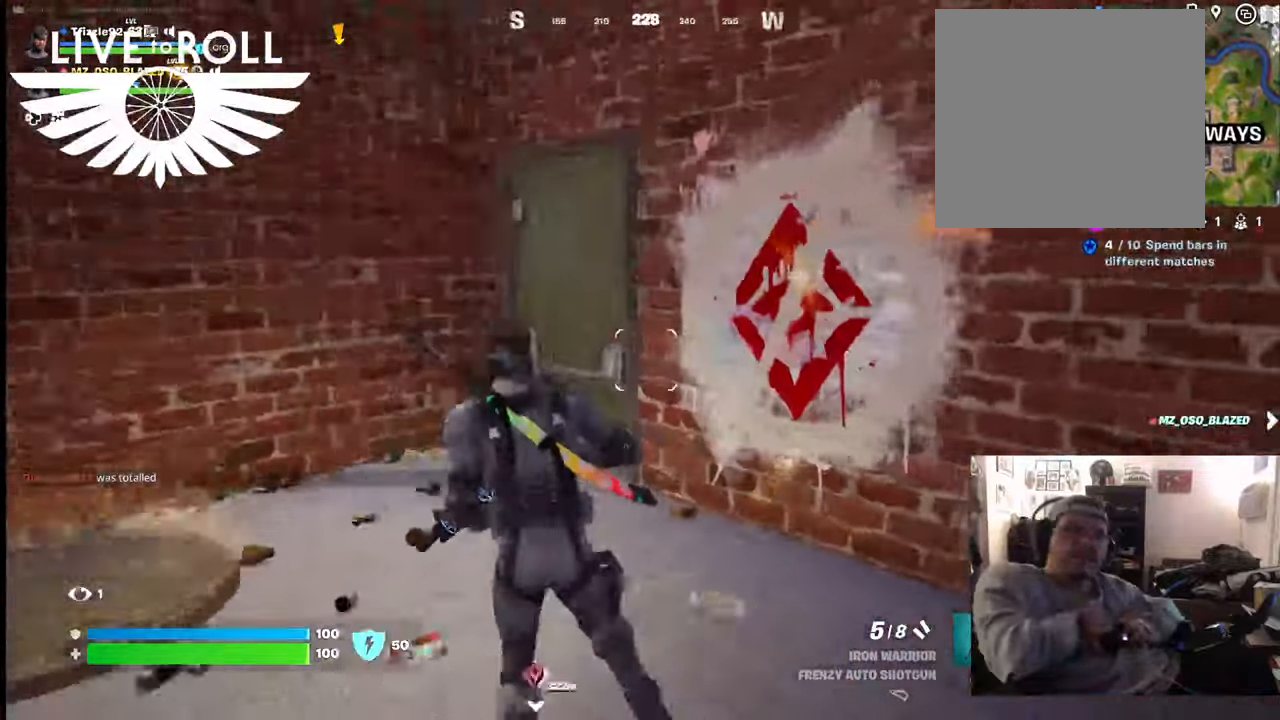
{"buttons": ["X"], "left_stick": "up", "right_stick": "center", "events": [[100, "right_stick", "center"], [300, "left_stick", "up"], [467, "X", "down"]]}
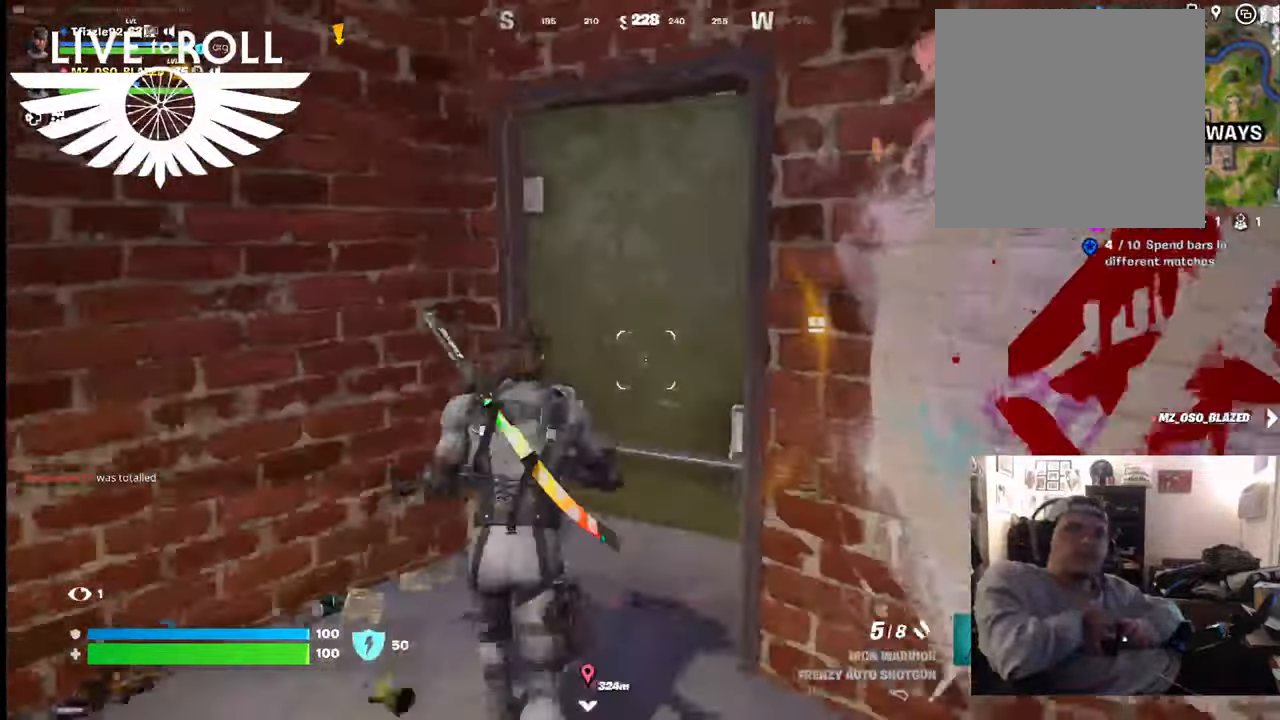
{"buttons": [], "left_stick": "up", "right_stick": "right", "events": [[67, "X", "up"], [367, "right_stick", "right"]]}
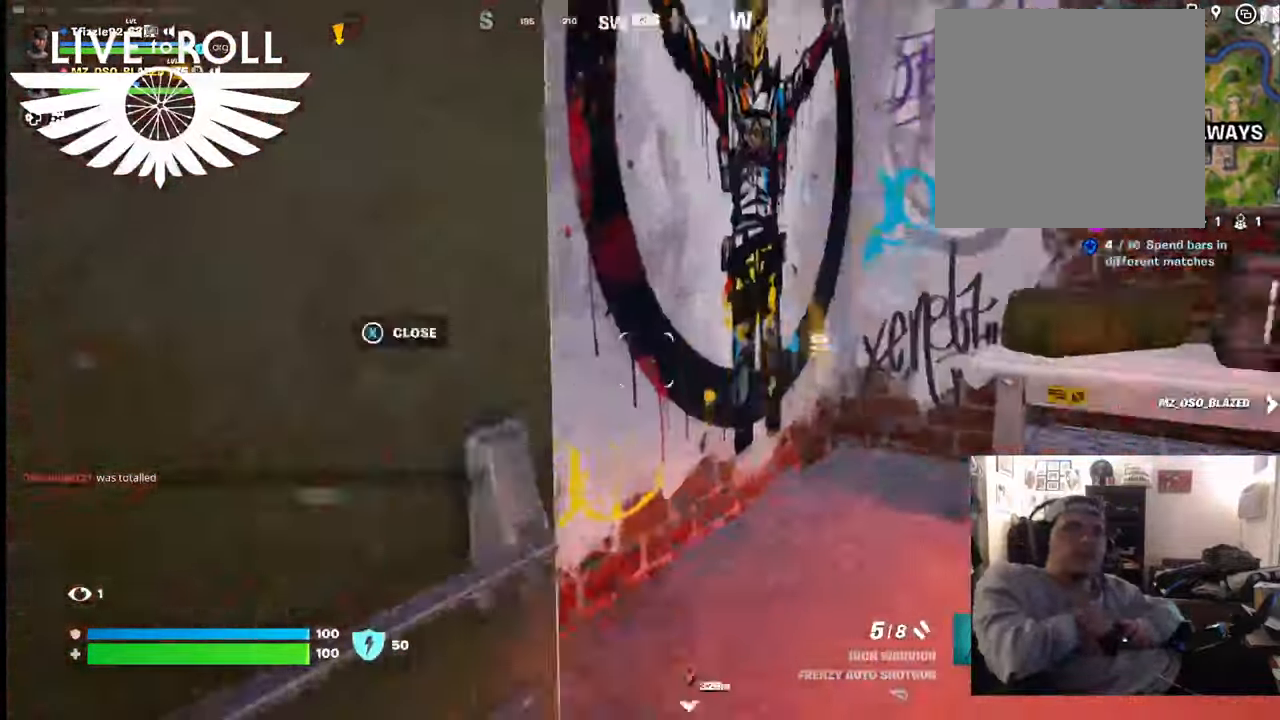
{"buttons": [], "left_stick": "center", "right_stick": "right", "events": [[367, "left_stick", "center"]]}
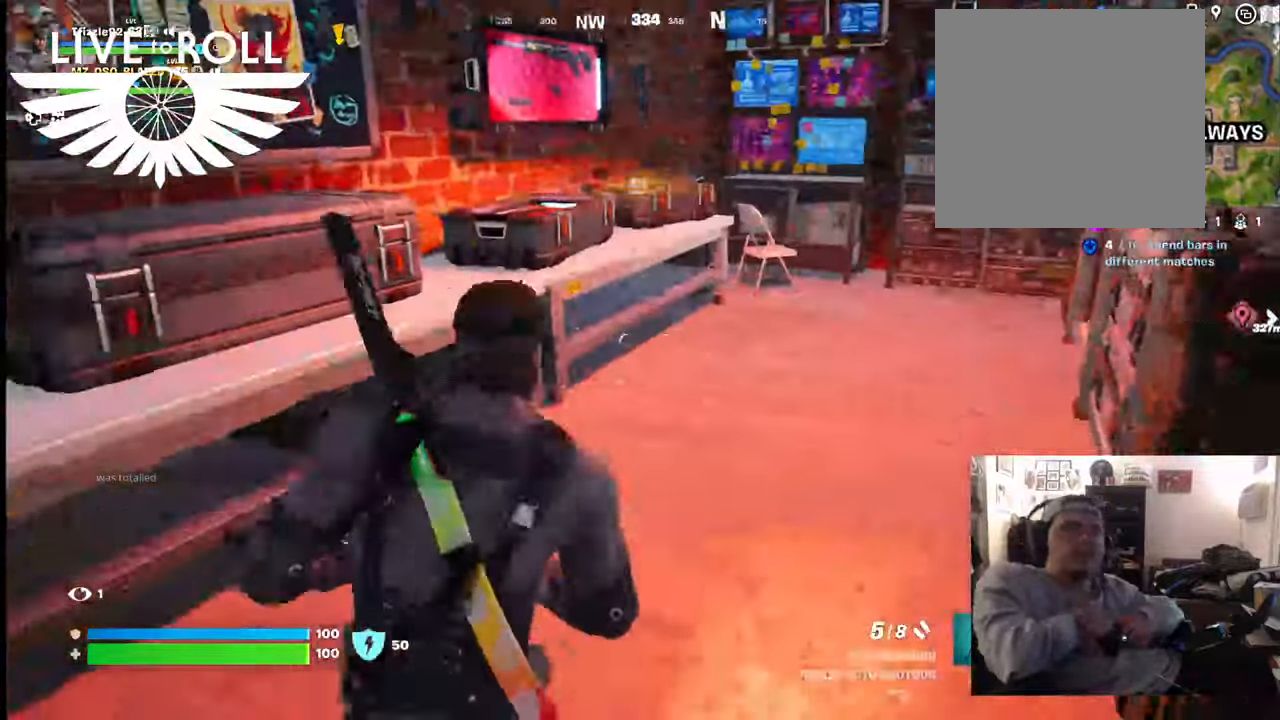
{"buttons": [], "left_stick": "up-right", "right_stick": "left", "events": [[34, "right_stick", "center"], [100, "left_stick", "up-right"], [267, "right_stick", "left"]]}
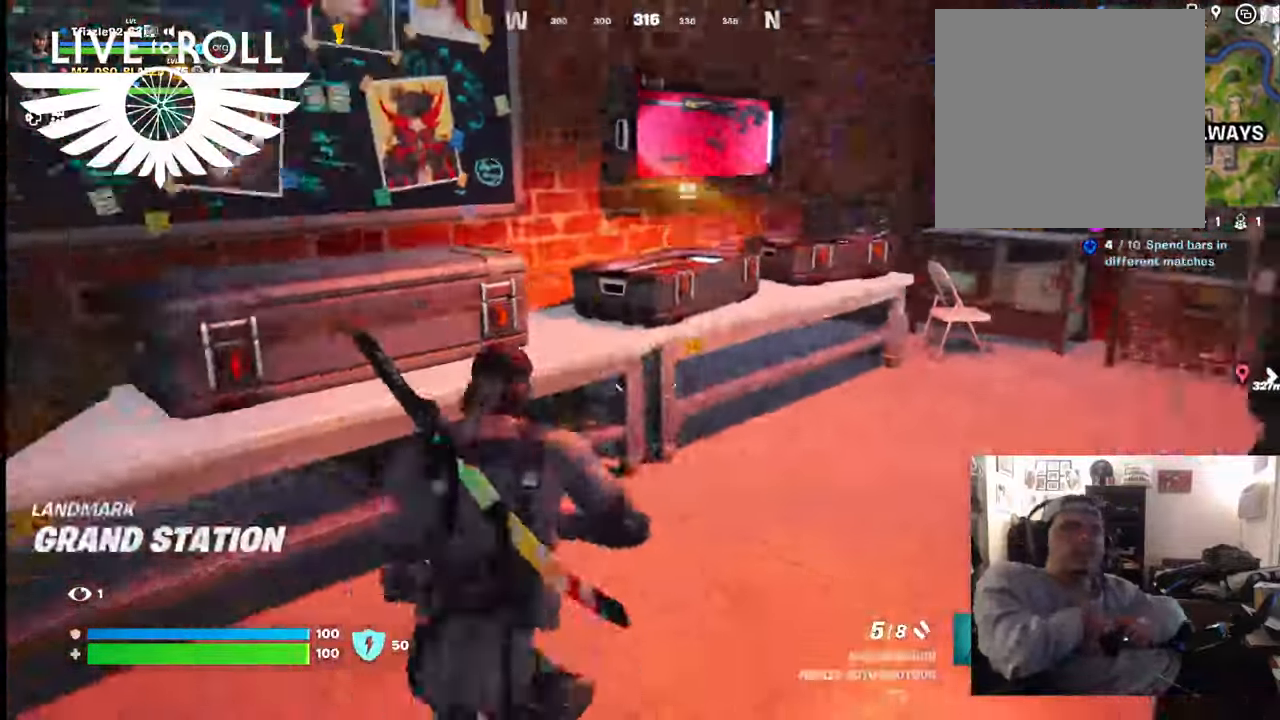
{"buttons": [], "left_stick": "up-right", "right_stick": "up-left", "events": [[100, "right_stick", "center"], [200, "right_stick", "up-left"]]}
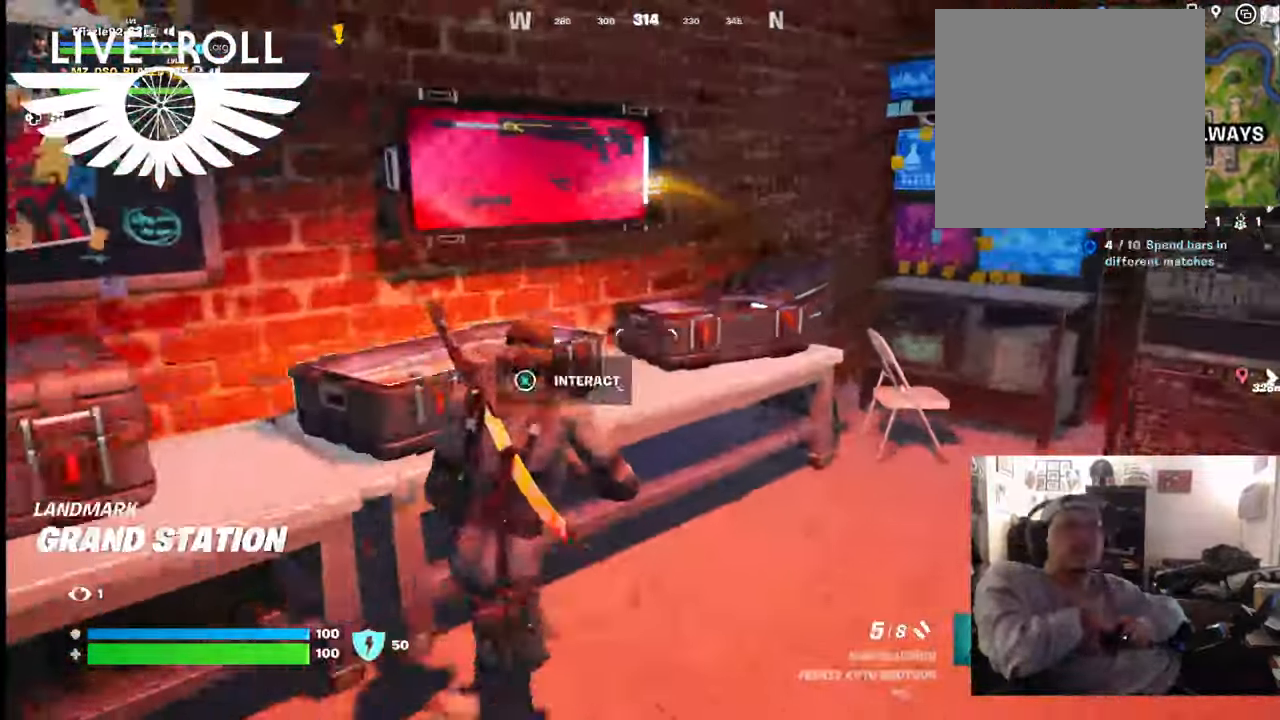
{"buttons": [], "left_stick": "center", "right_stick": "down-left", "events": [[100, "right_stick", "down-left"], [167, "left_stick", "center"]]}
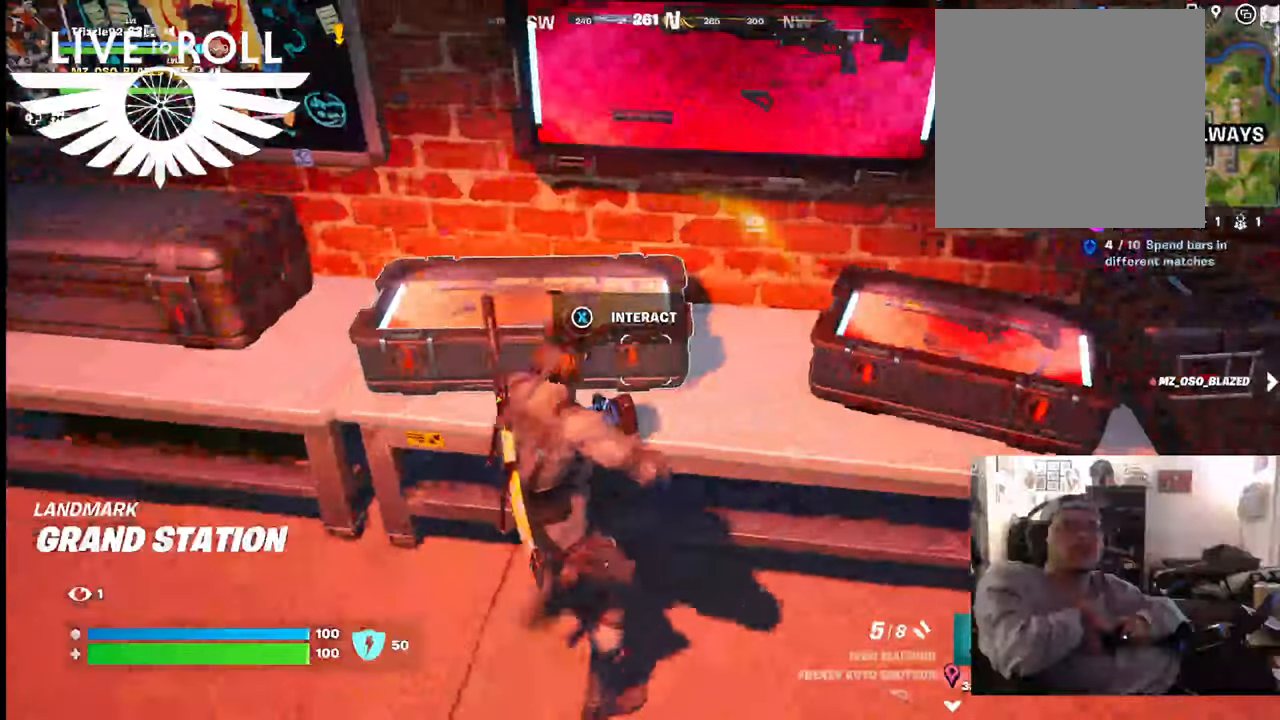
{"buttons": ["X"], "left_stick": "center", "right_stick": "center", "events": [[34, "right_stick", "center"], [367, "X", "down"]]}
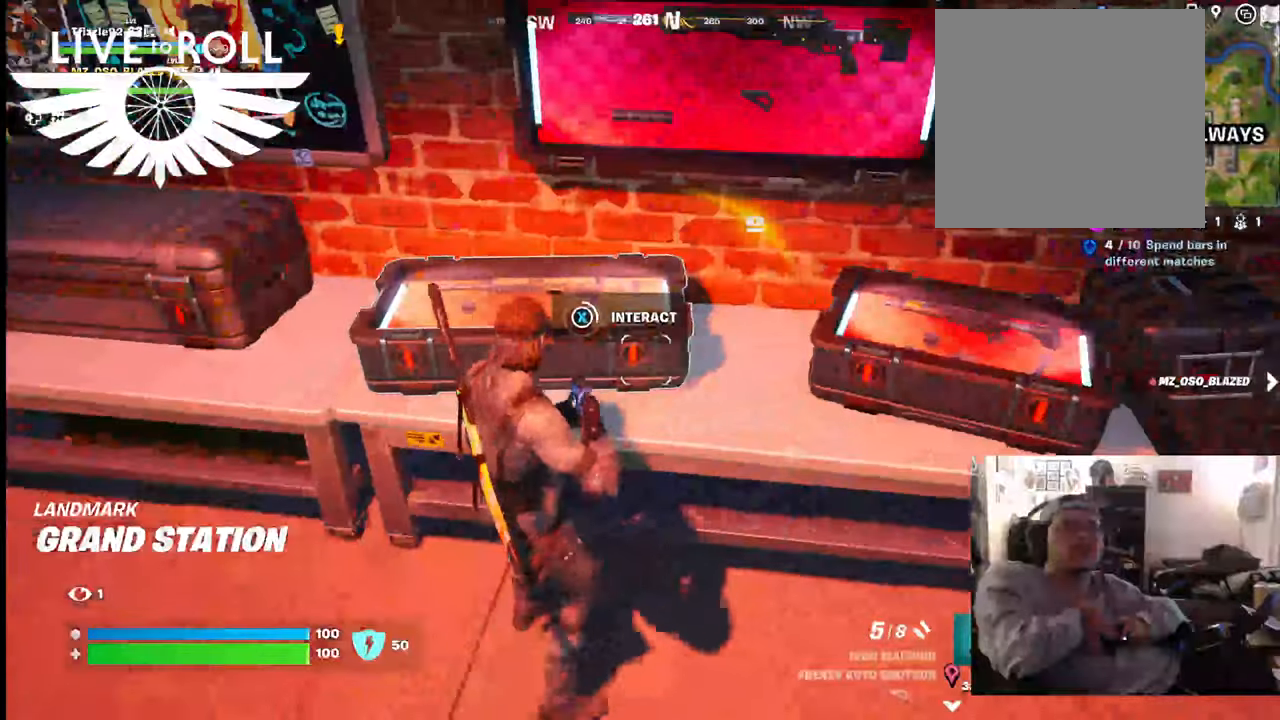
{"buttons": ["X"], "left_stick": "center", "right_stick": "center", "events": []}
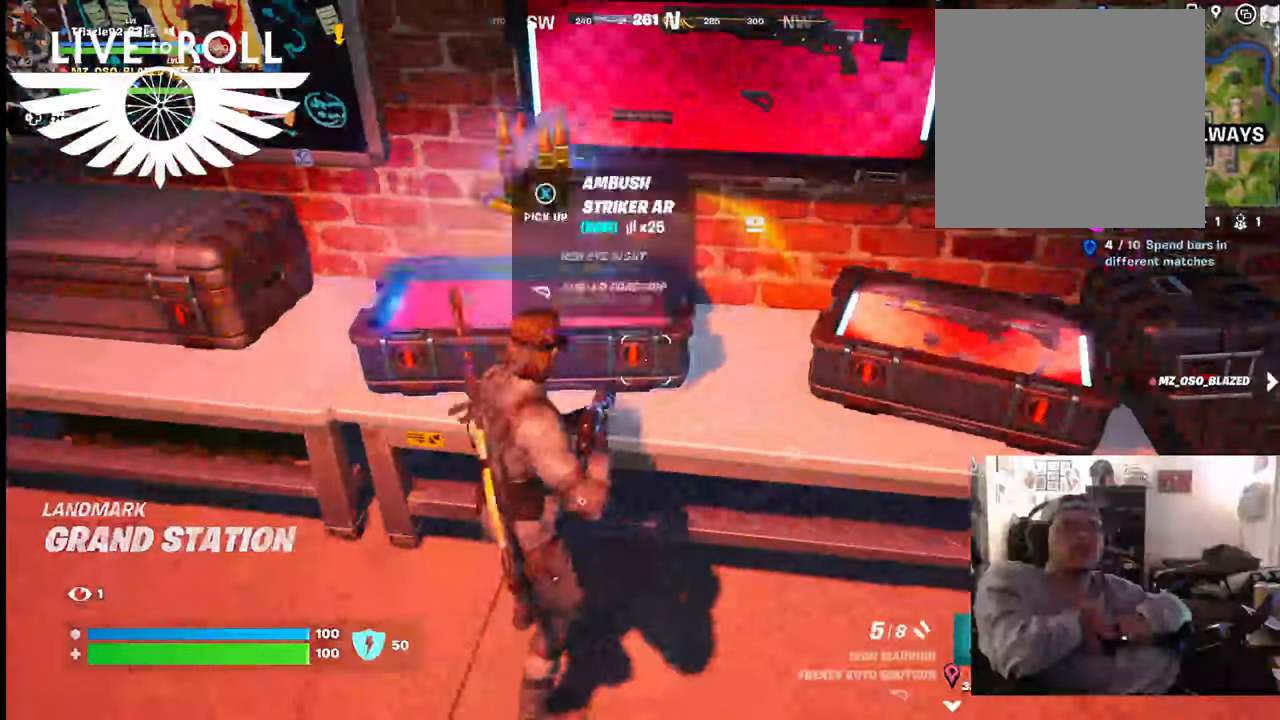
{"buttons": [], "left_stick": "down", "right_stick": "center", "events": [[34, "X", "up"], [200, "left_stick", "down"]]}
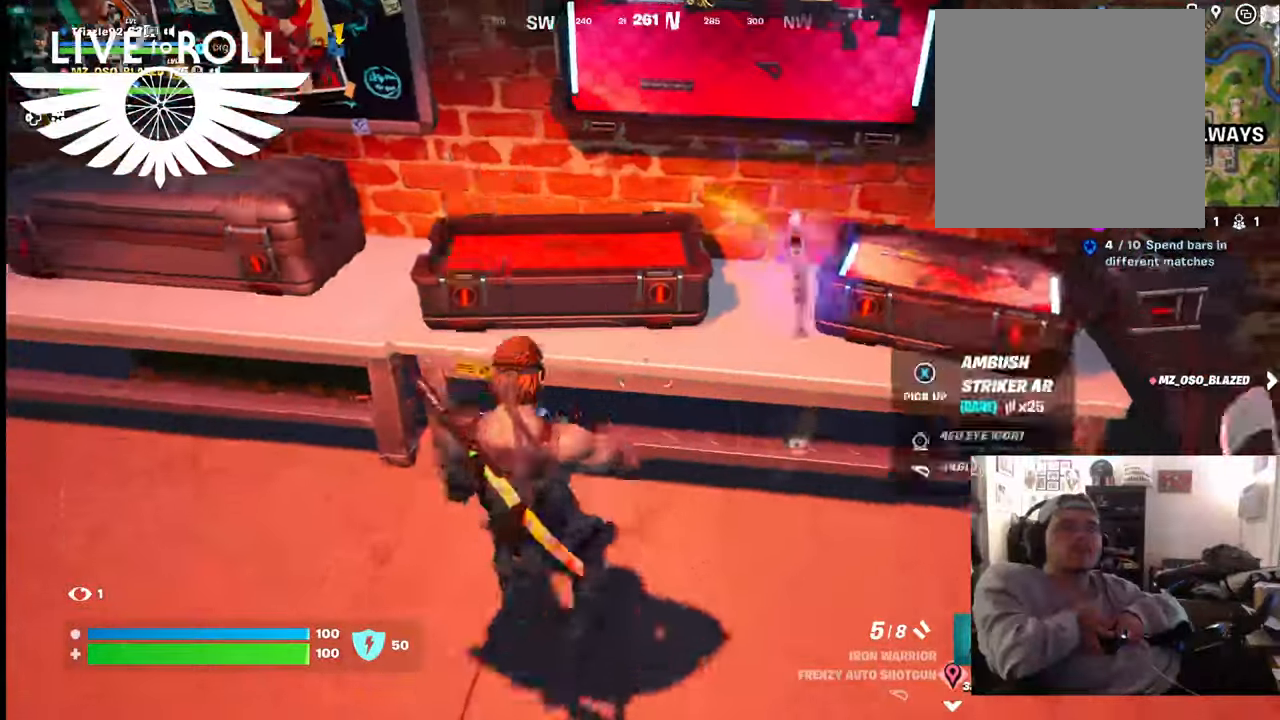
{"buttons": [], "left_stick": "up", "right_stick": "center", "events": [[67, "left_stick", "right"], [400, "left_stick", "up-right"], [500, "left_stick", "up"]]}
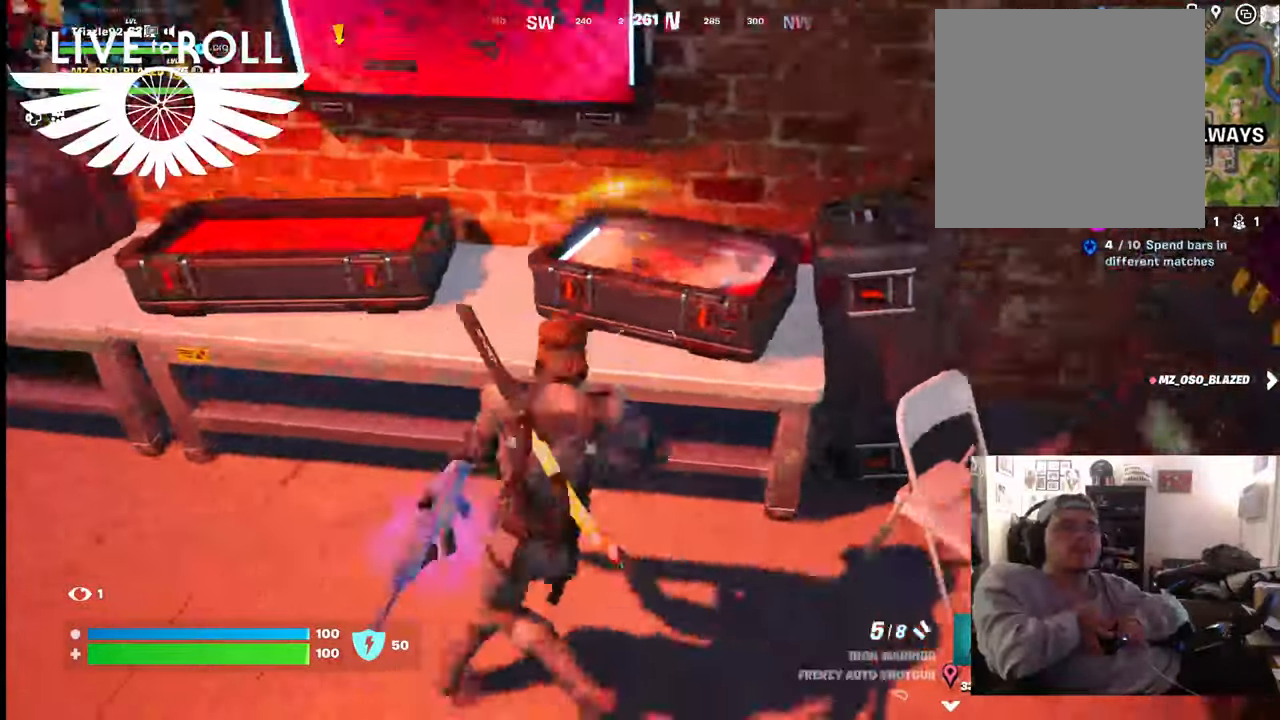
{"buttons": [], "left_stick": "center", "right_stick": "center", "events": [[167, "X", "down"], [200, "left_stick", "center"], [400, "X", "up"]]}
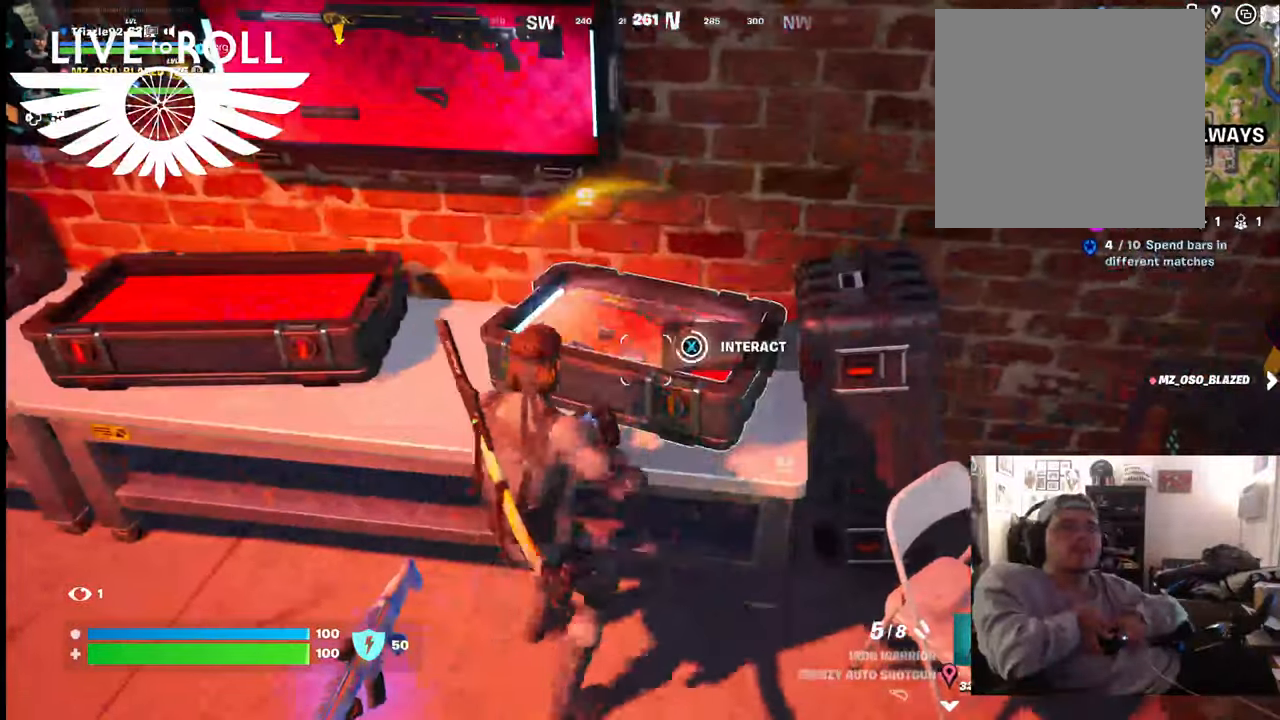
{"buttons": [], "left_stick": "center", "right_stick": "center", "events": []}